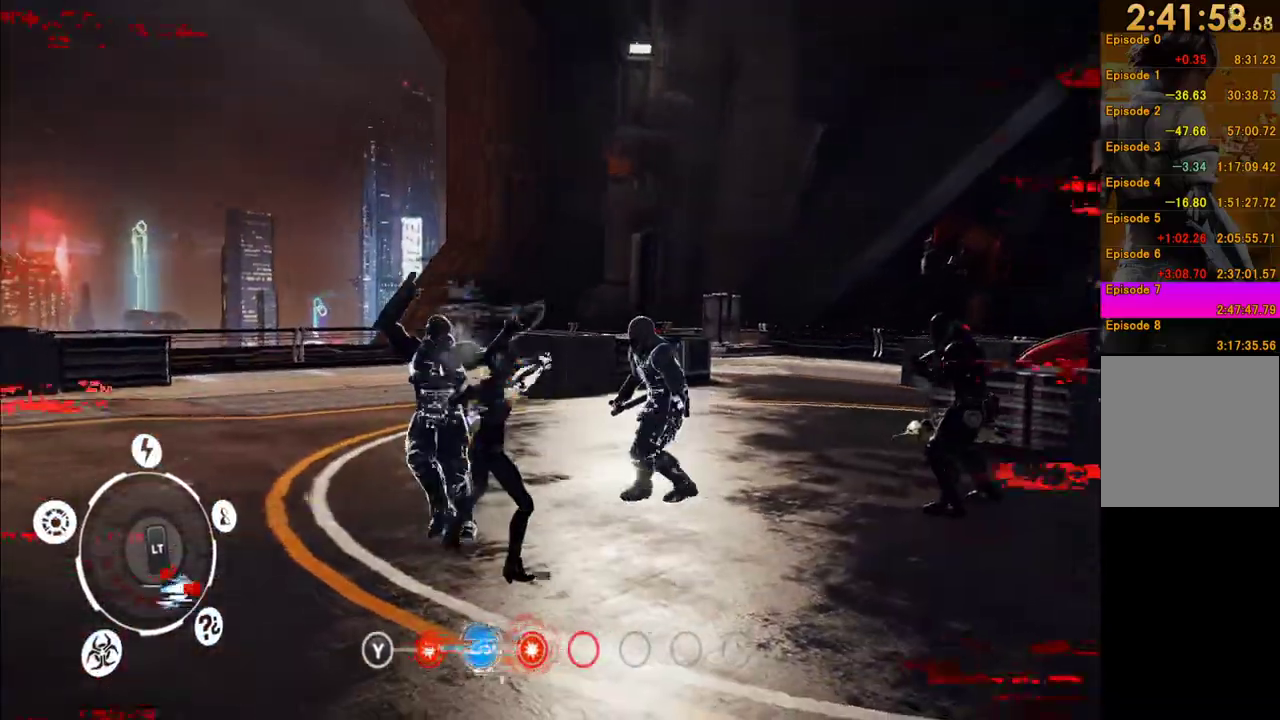
Gameplay with a controller (Xbox layout); each line is a JSON object with the inputs held at the frame after it. "events" lists button and stick changes between this image and that frame as [ms after this image, input, new state], when the widget could be followed in between. This overlay highlights the sticks when they move; stick clicks (L3 R3) are not distinguishable. Not read: L3 R3.
{"buttons": [], "left_stick": "up-left", "right_stick": "center", "events": [[50, "X", "down"], [167, "X", "up"], [217, "X", "down"], [300, "X", "up"], [350, "X", "down"], [467, "X", "up"]]}
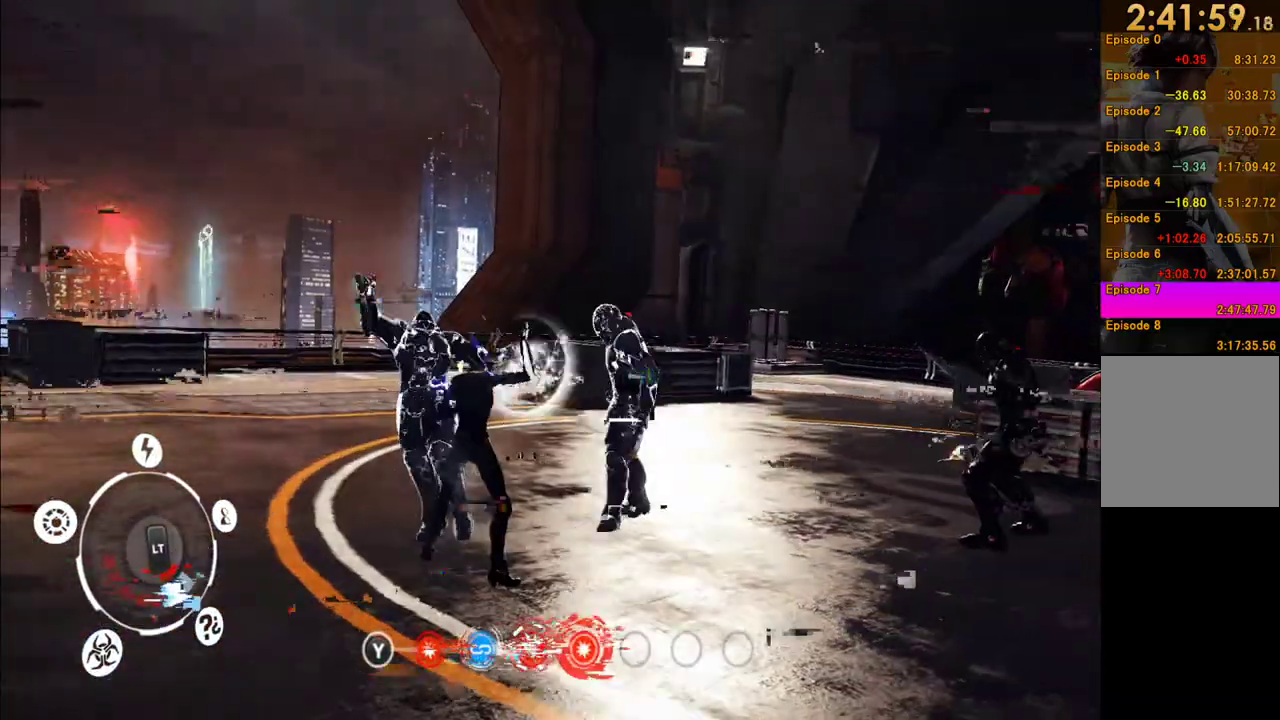
{"buttons": [], "left_stick": "up-left", "right_stick": "center", "events": [[33, "X", "down"], [150, "X", "up"], [200, "X", "down"], [267, "X", "up"]]}
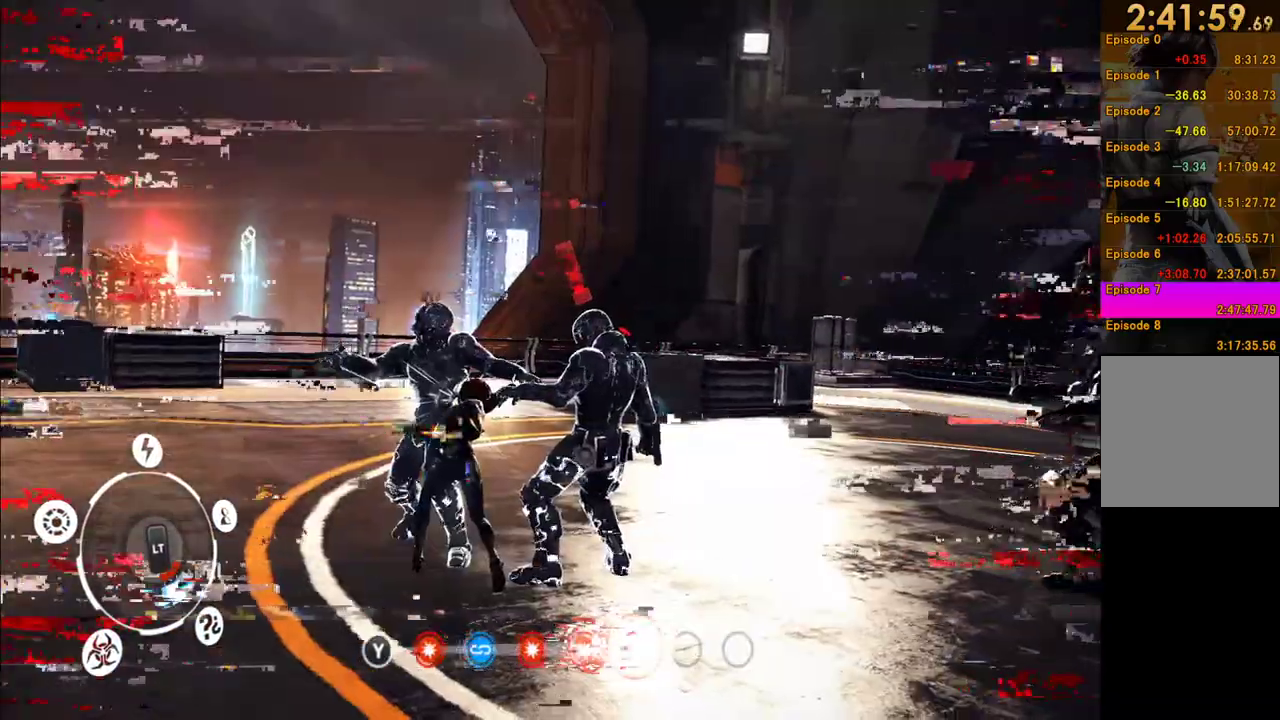
{"buttons": [], "left_stick": "up", "right_stick": "center", "events": [[33, "A", "down"], [117, "left_stick", "up"], [167, "A", "up"], [217, "A", "down"], [450, "A", "up"]]}
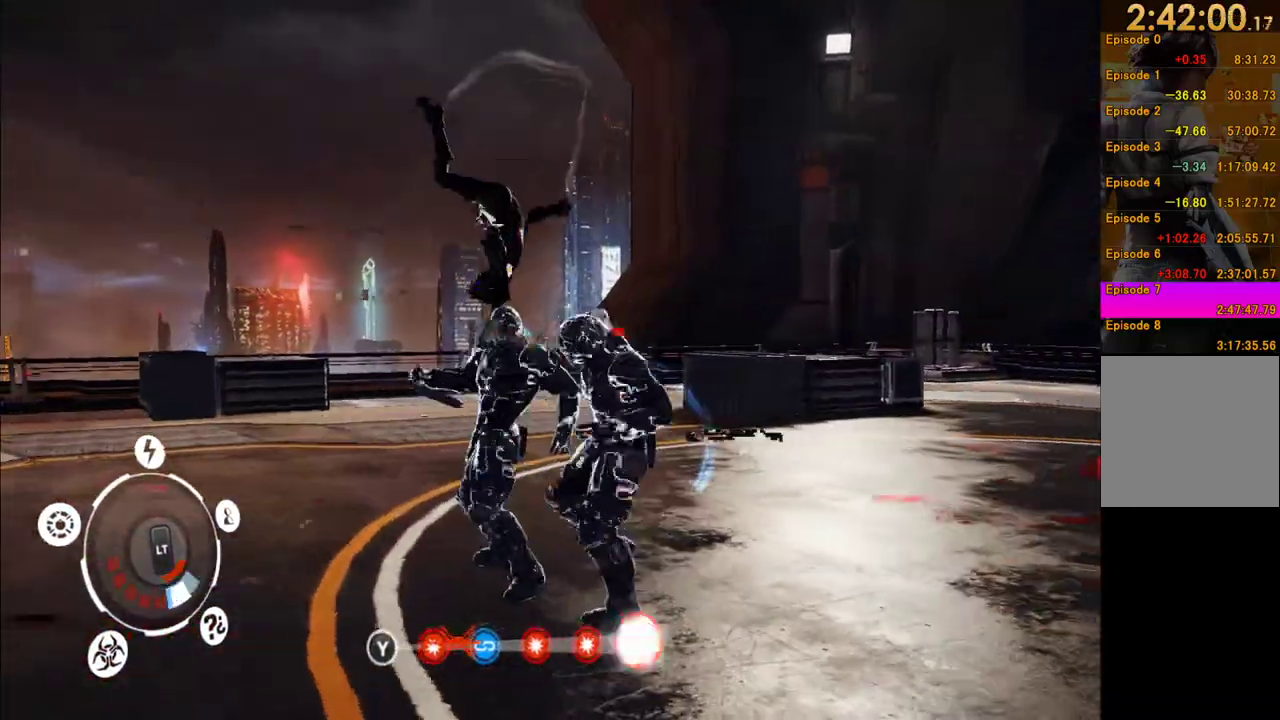
{"buttons": ["A"], "left_stick": "up", "right_stick": "center", "events": [[83, "left_stick", "up-left"], [117, "A", "down"], [217, "A", "up"], [300, "A", "down"], [383, "A", "up"], [450, "left_stick", "up"], [467, "A", "down"]]}
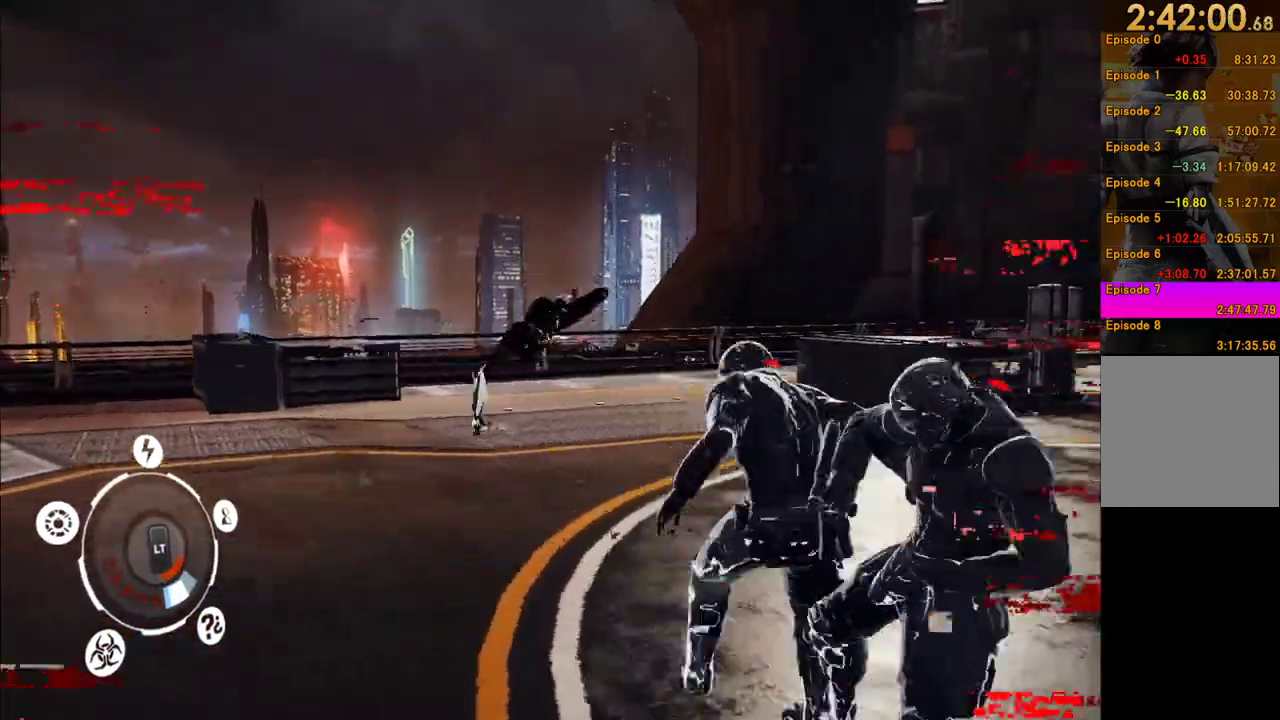
{"buttons": [], "left_stick": "down-right", "right_stick": "down-right", "events": [[33, "A", "up"], [167, "left_stick", "right"], [217, "left_stick", "down-right"], [233, "right_stick", "down-right"]]}